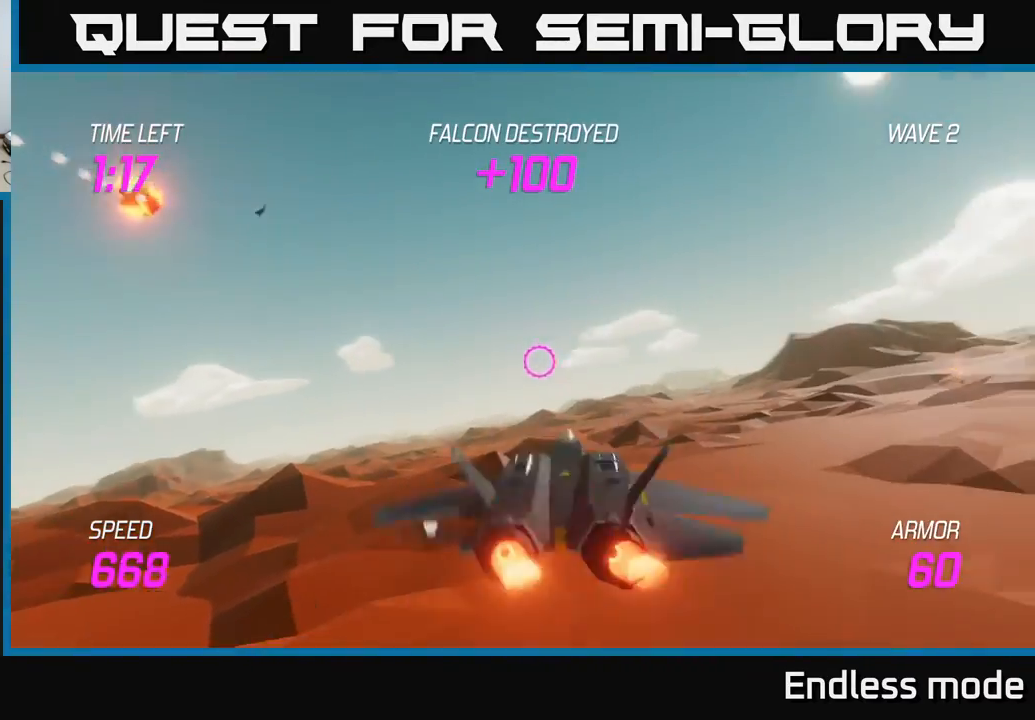
Gameplay with a controller (Xbox layout); each line is a JSON object with the inputs held at the frame after it. "events" lists button and stick changes between this image and that frame as [ms after this image, input, new state], when the widget could be followed in between. Not read: right_stick.
{"buttons": [], "left_stick": "right", "events": []}
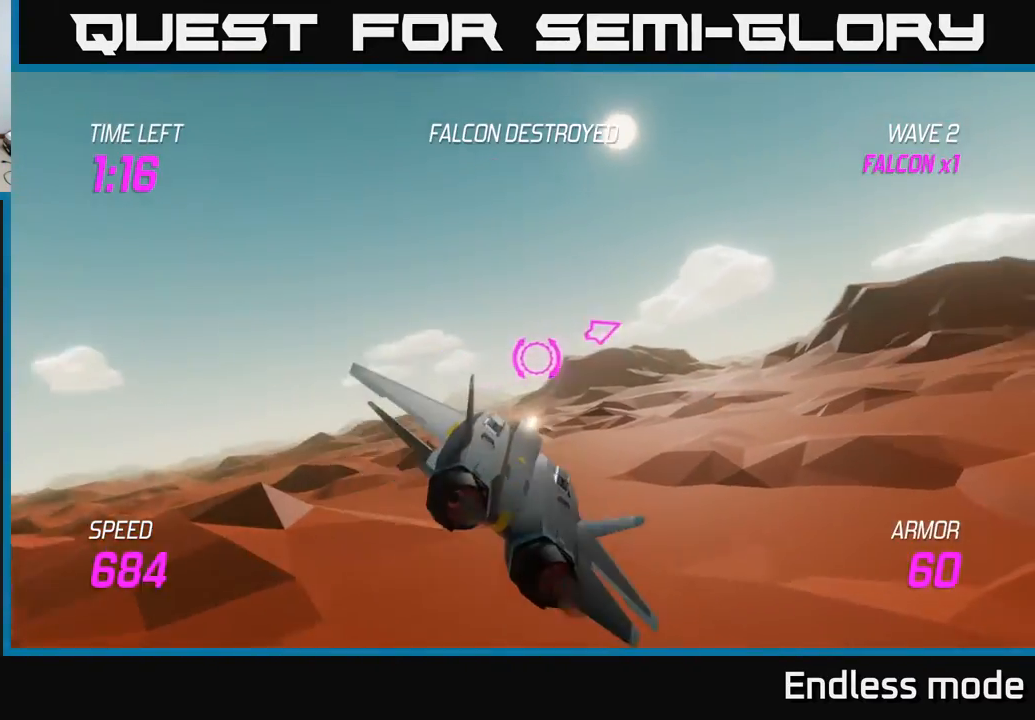
{"buttons": [], "left_stick": "up-right", "events": [[433, "left_stick", "up-right"]]}
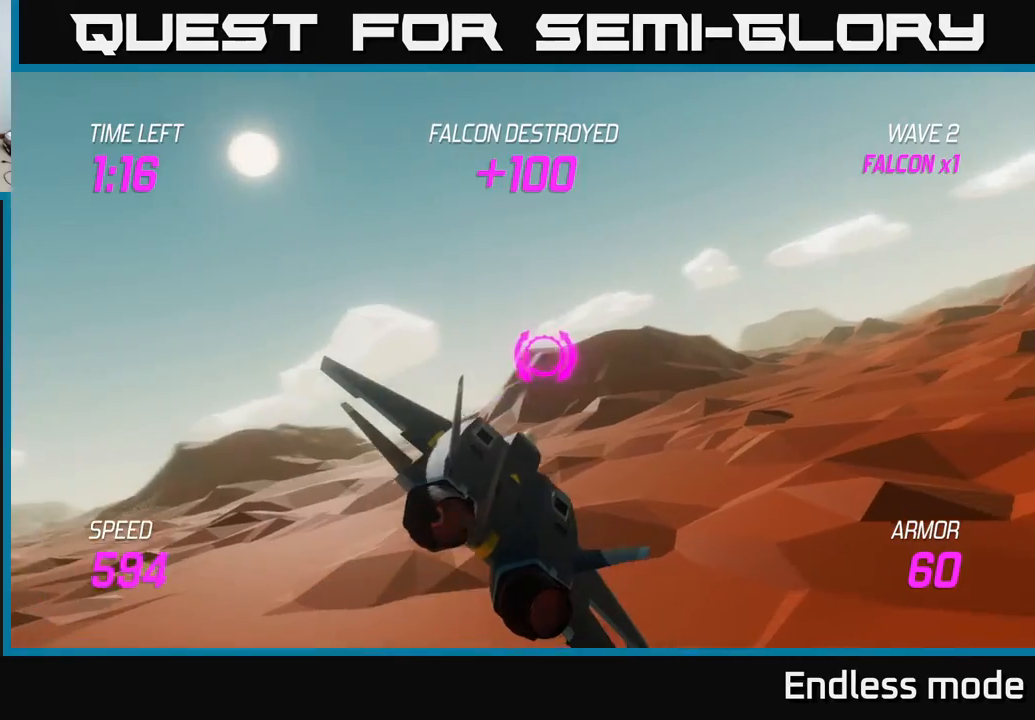
{"buttons": ["L2"], "left_stick": "up-right", "events": [[333, "L2", "down"]]}
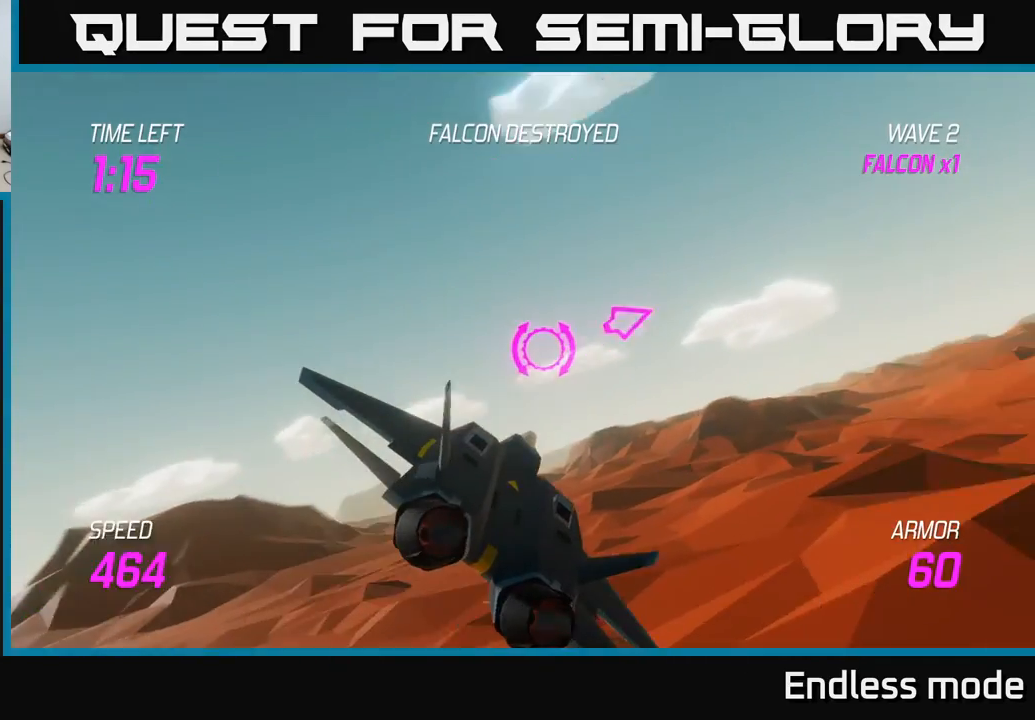
{"buttons": ["L2"], "left_stick": "right", "events": [[233, "left_stick", "right"]]}
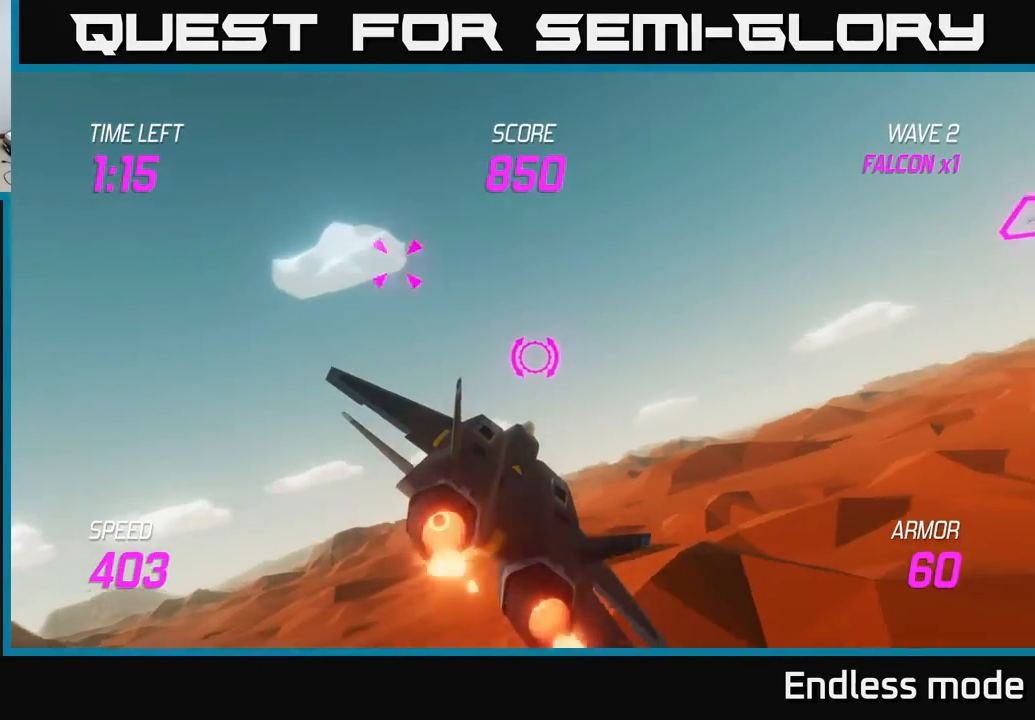
{"buttons": [], "left_stick": "right", "events": [[67, "L2", "up"]]}
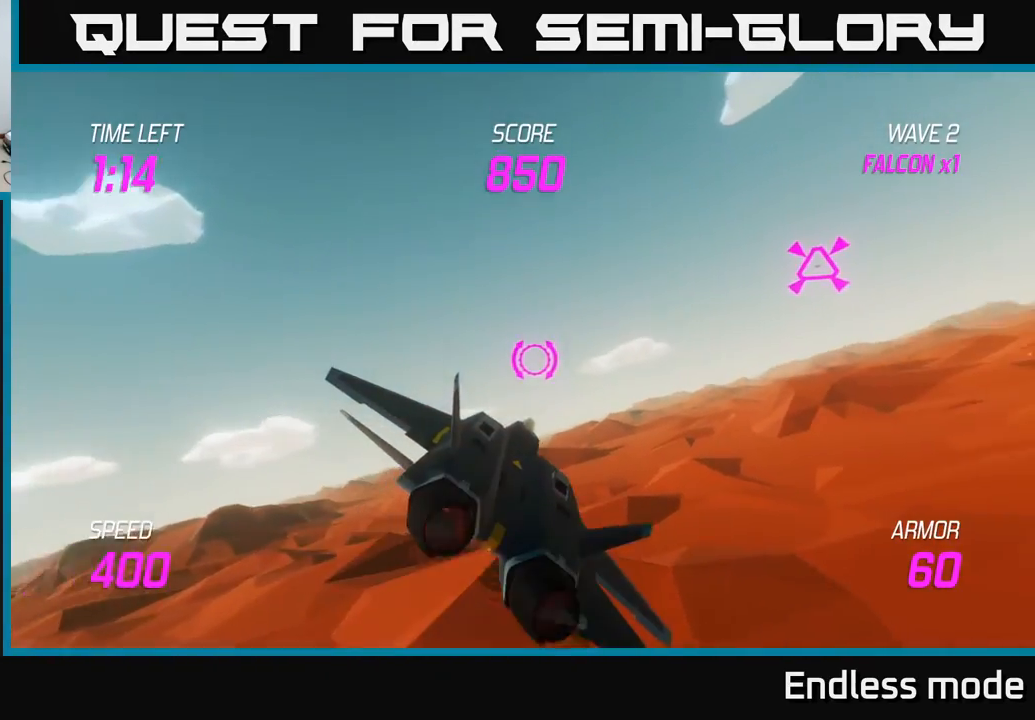
{"buttons": [], "left_stick": "up-right", "events": [[117, "left_stick", "up-right"]]}
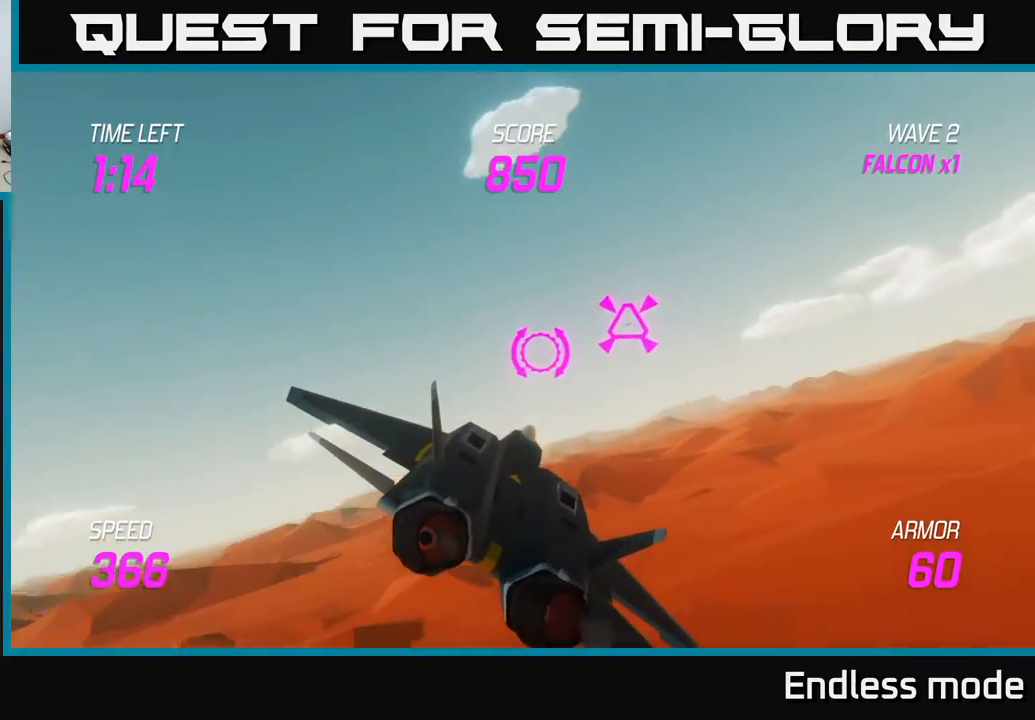
{"buttons": [], "left_stick": "down-left", "events": [[150, "R2", "down"], [167, "L2", "down"], [183, "left_stick", "down-left"], [217, "R2", "up"], [267, "L2", "up"]]}
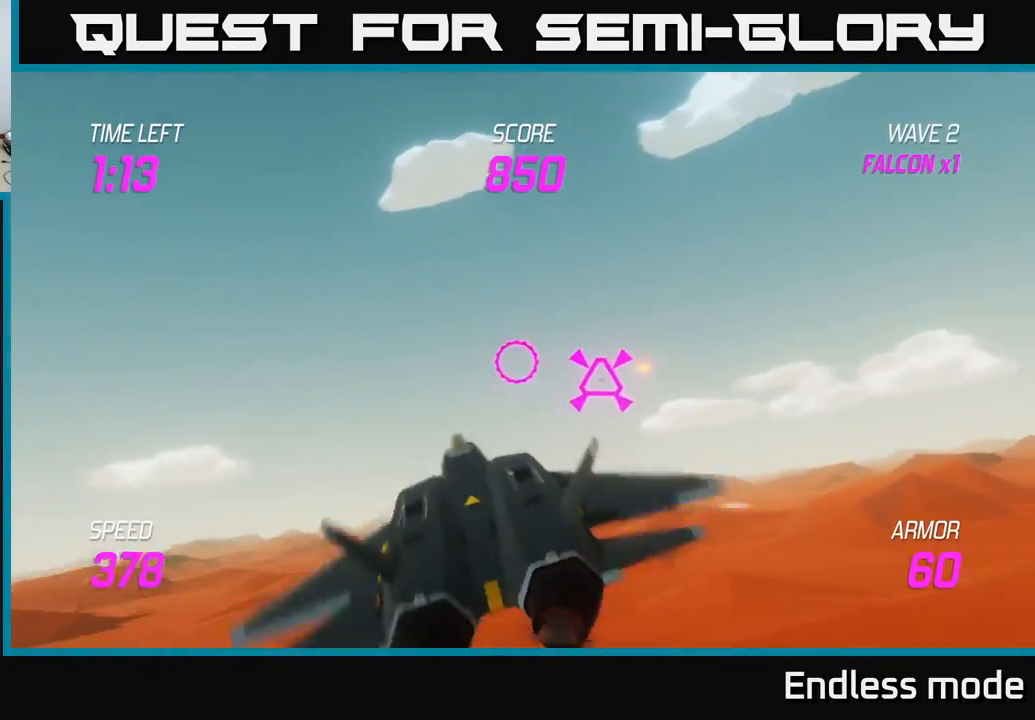
{"buttons": ["L2"], "left_stick": "center", "events": [[67, "left_stick", "down-right"], [133, "L2", "down"], [183, "left_stick", "right"], [283, "left_stick", "center"]]}
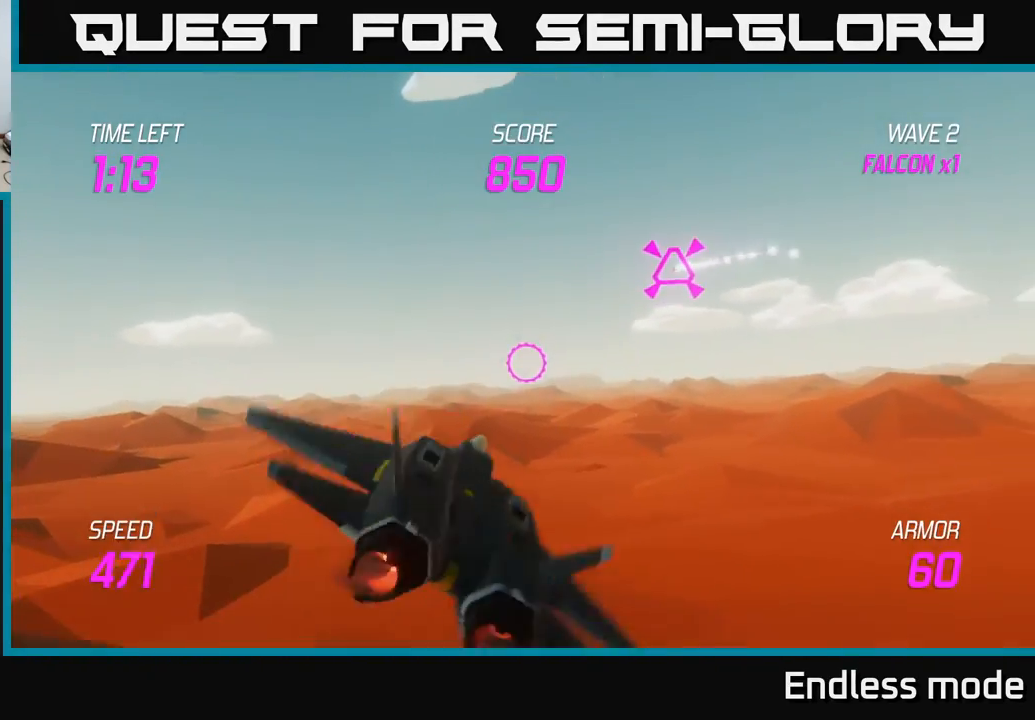
{"buttons": ["L2"], "left_stick": "down", "events": [[383, "left_stick", "down"]]}
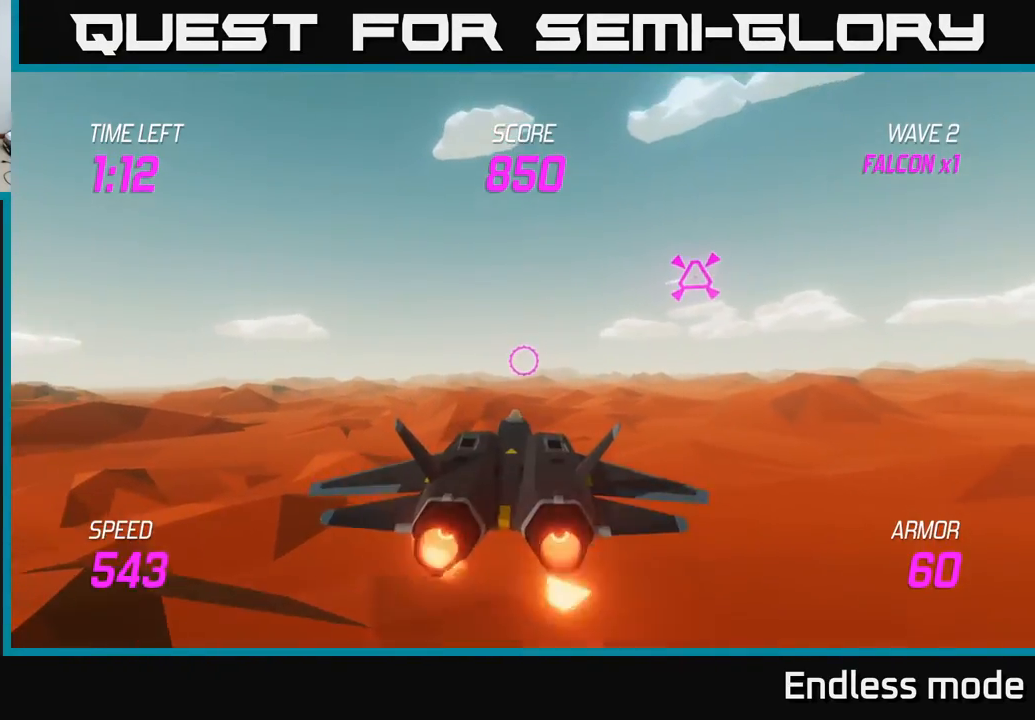
{"buttons": [], "left_stick": "up-right", "events": [[100, "left_stick", "right"], [200, "left_stick", "up-right"], [233, "L2", "up"]]}
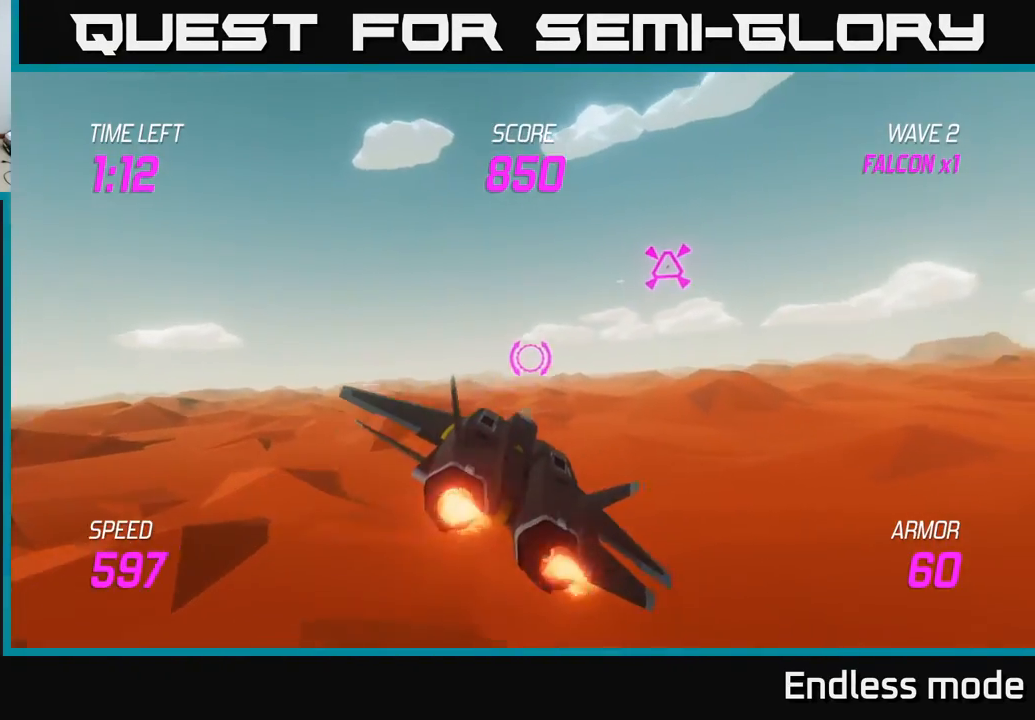
{"buttons": ["L2", "R2"], "left_stick": "left", "events": [[317, "left_stick", "right"], [467, "L2", "down"], [467, "R2", "down"], [500, "left_stick", "left"]]}
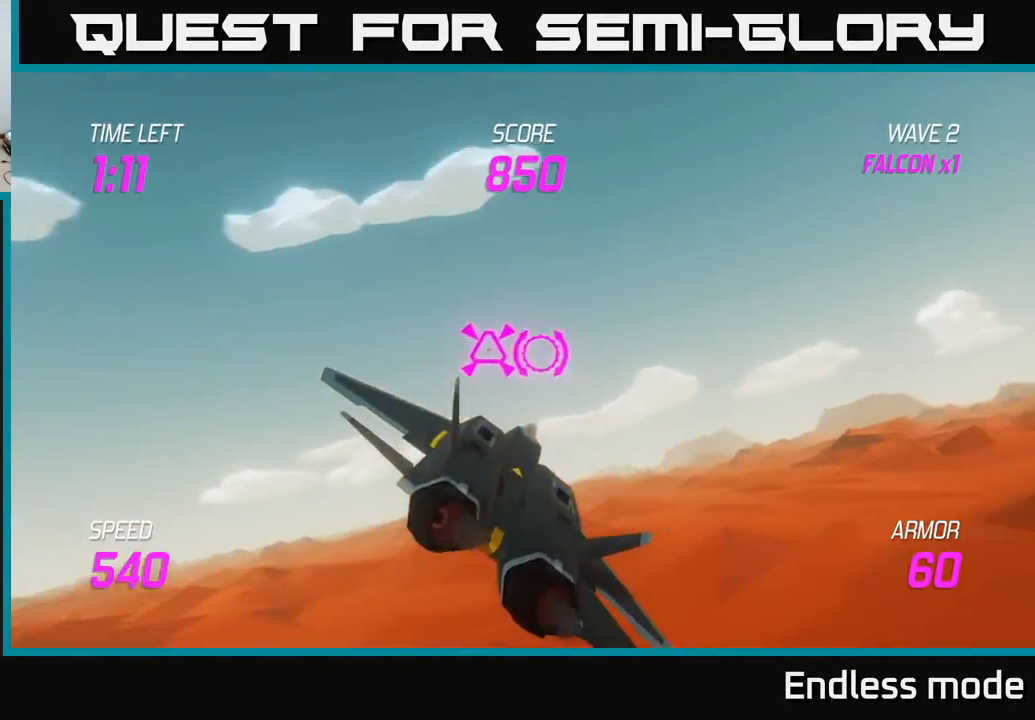
{"buttons": ["L2"], "left_stick": "down-right", "events": [[33, "R2", "up"], [83, "left_stick", "down-left"], [100, "L2", "up"], [233, "L2", "down"], [383, "left_stick", "down-right"]]}
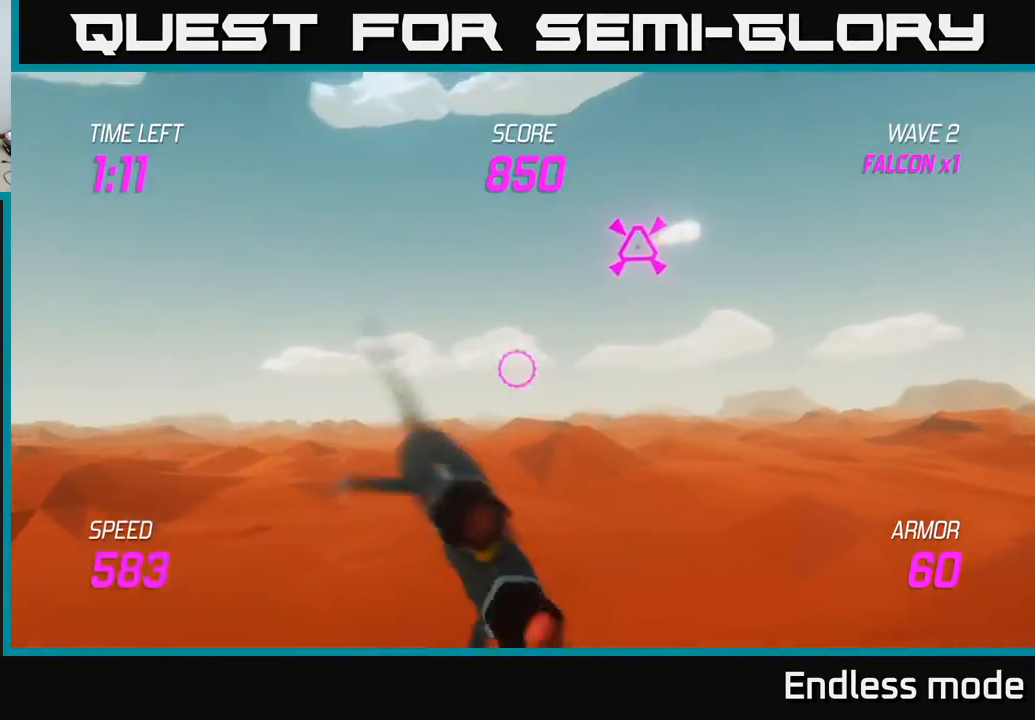
{"buttons": ["L2"], "left_stick": "center", "events": [[17, "left_stick", "right"], [167, "left_stick", "center"]]}
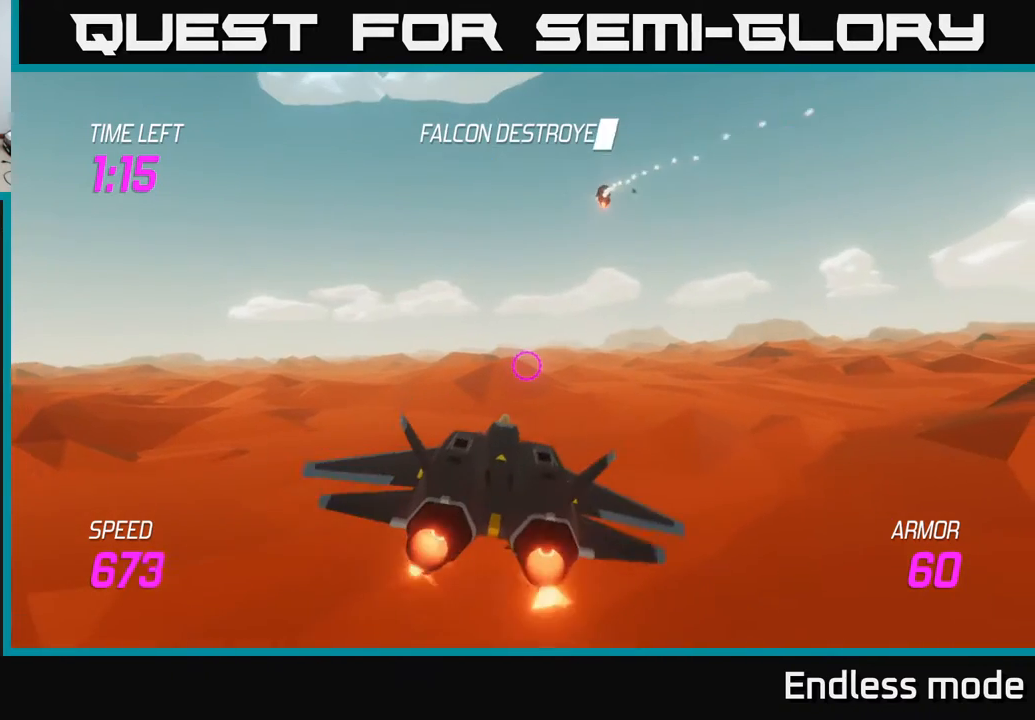
{"buttons": ["L2"], "left_stick": "down", "events": [[267, "left_stick", "down"]]}
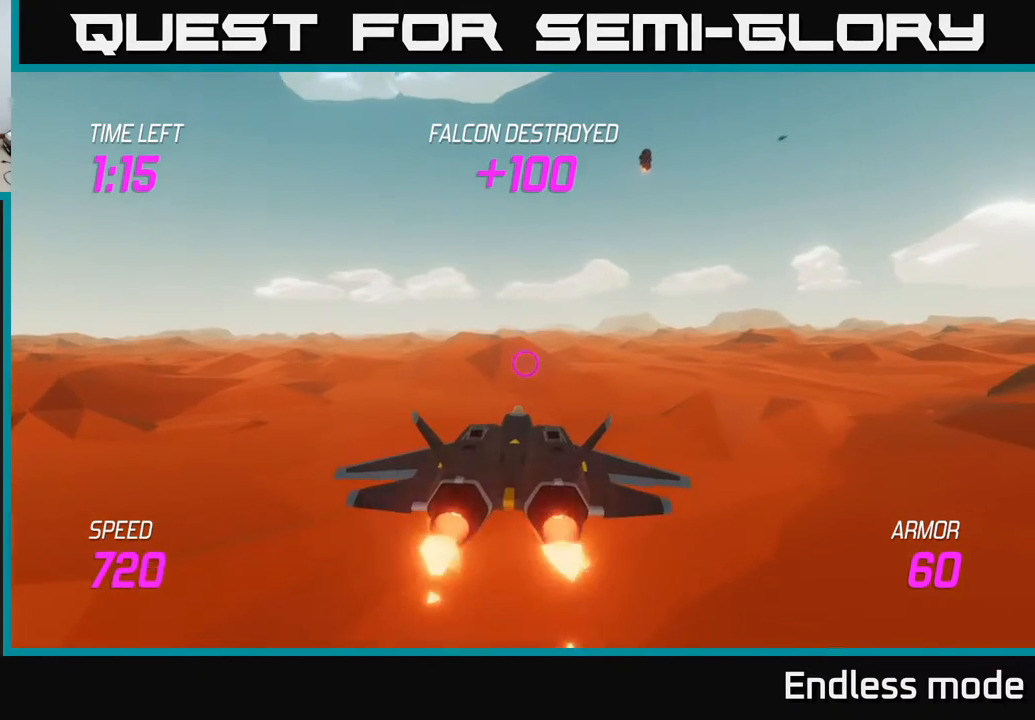
{"buttons": ["L2"], "left_stick": "center", "events": [[150, "left_stick", "center"]]}
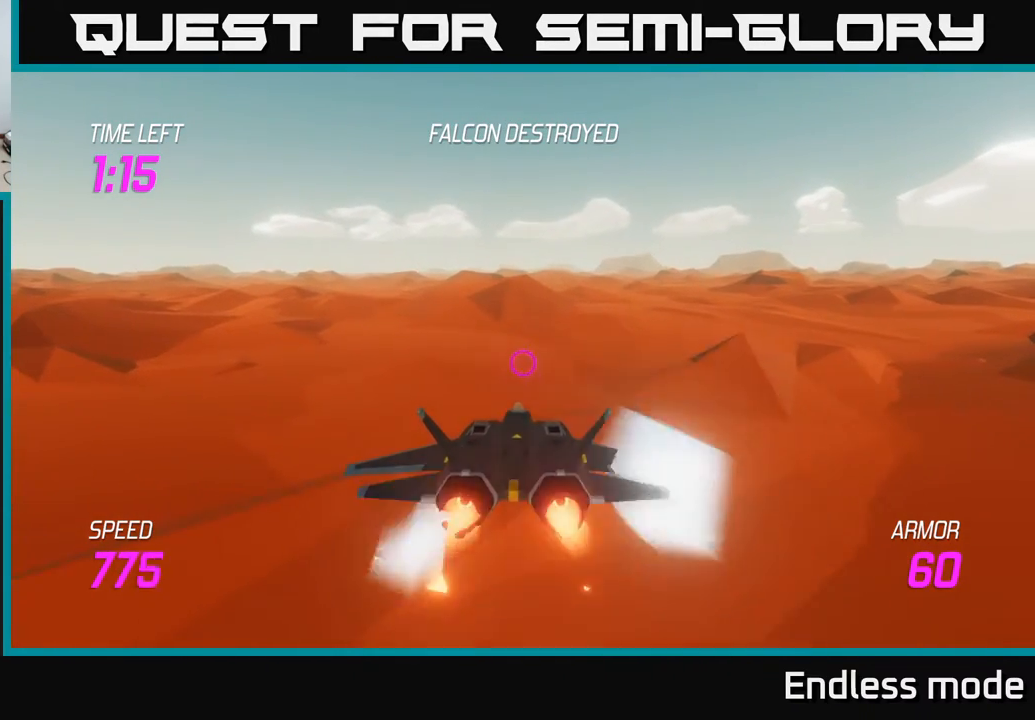
{"buttons": ["L2"], "left_stick": "up", "events": [[283, "left_stick", "up"]]}
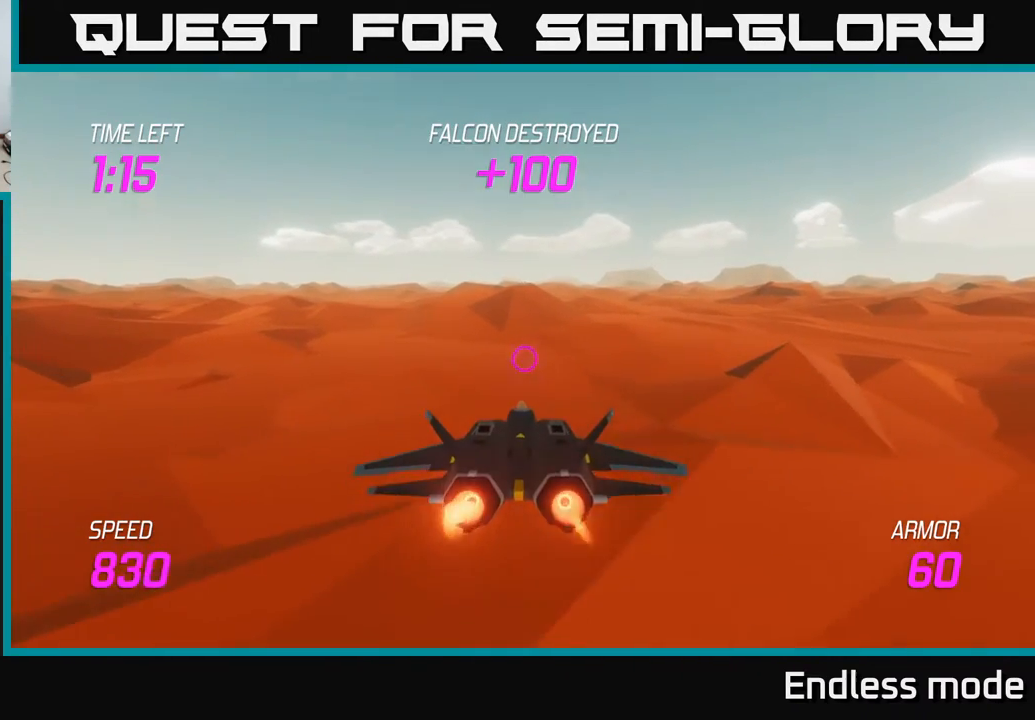
{"buttons": ["L2"], "left_stick": "up", "events": [[17, "left_stick", "up-left"], [167, "left_stick", "down-left"], [217, "left_stick", "center"], [450, "left_stick", "up"]]}
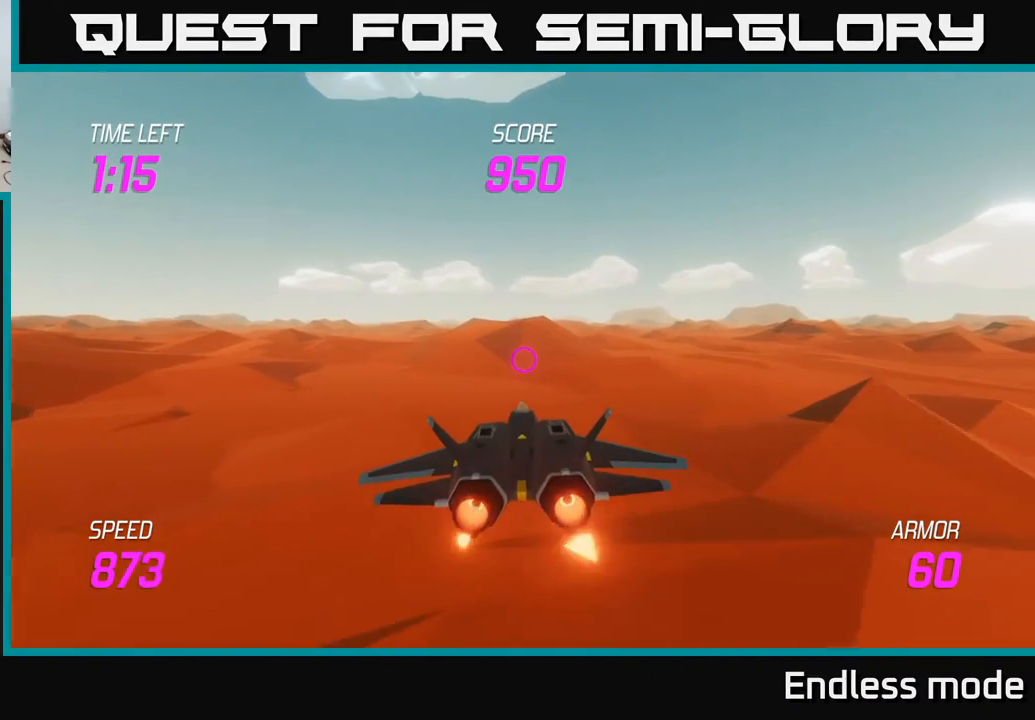
{"buttons": ["L2"], "left_stick": "center", "events": [[150, "left_stick", "center"], [317, "left_stick", "up"], [467, "left_stick", "center"]]}
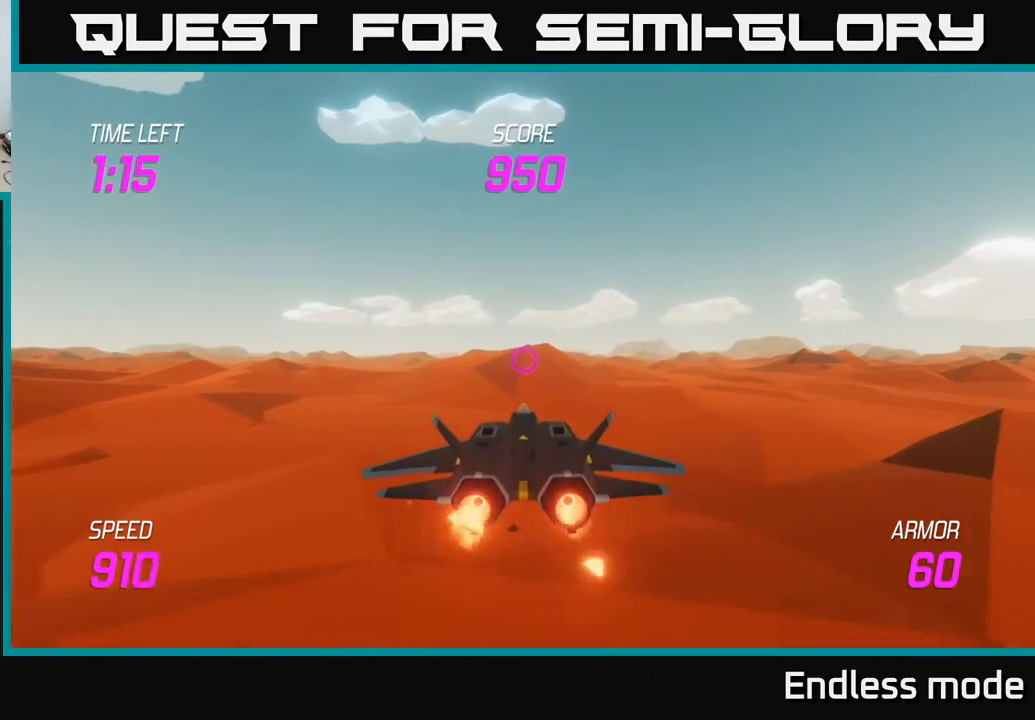
{"buttons": ["L2"], "left_stick": "center", "events": [[350, "left_stick", "up-left"], [467, "left_stick", "center"]]}
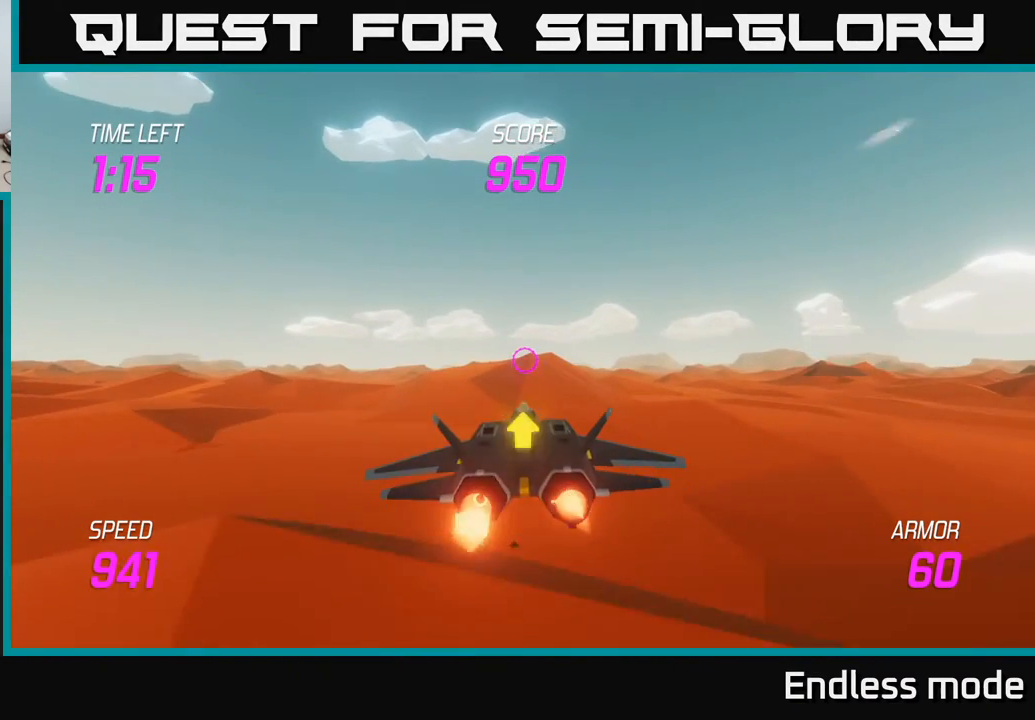
{"buttons": ["L2"], "left_stick": "up", "events": [[283, "left_stick", "up"]]}
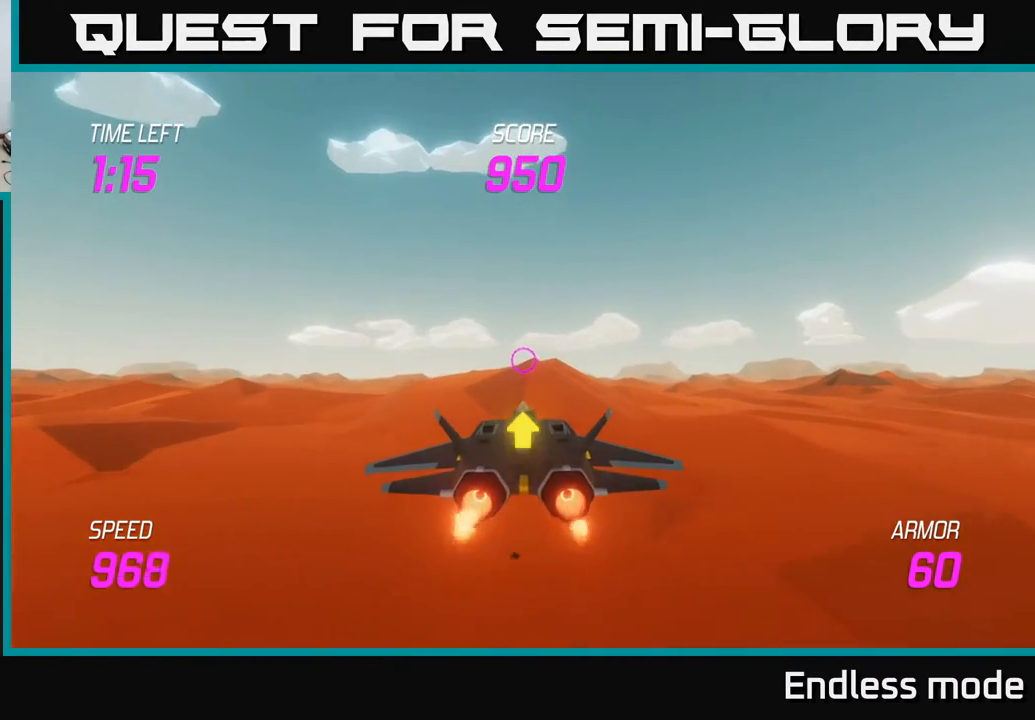
{"buttons": ["L2"], "left_stick": "up", "events": []}
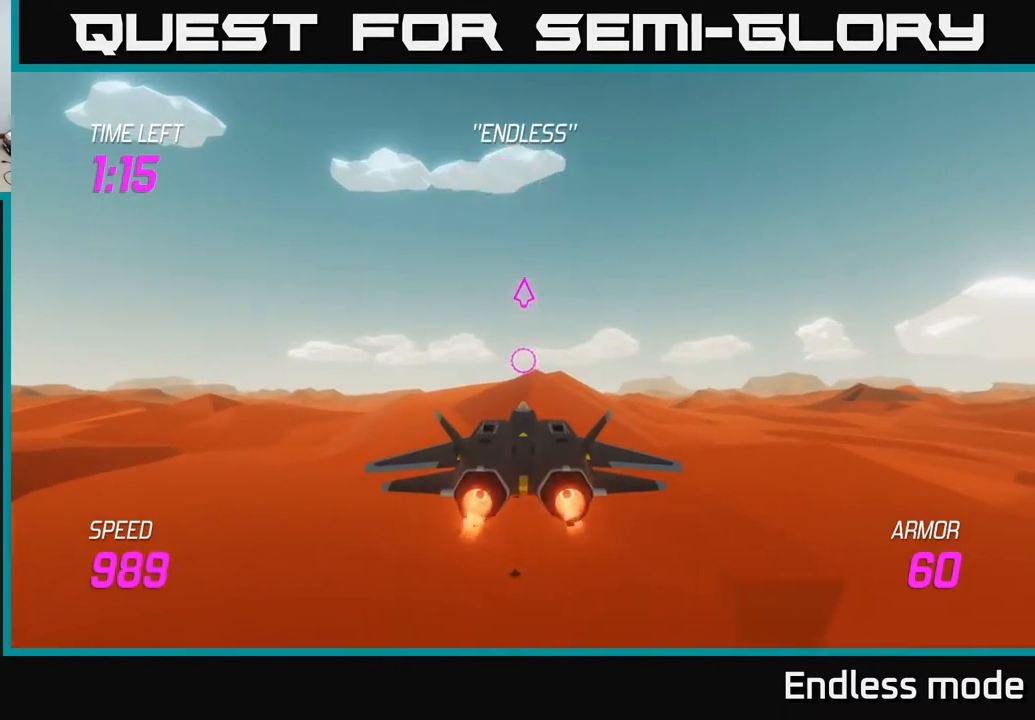
{"buttons": ["L2"], "left_stick": "up", "events": []}
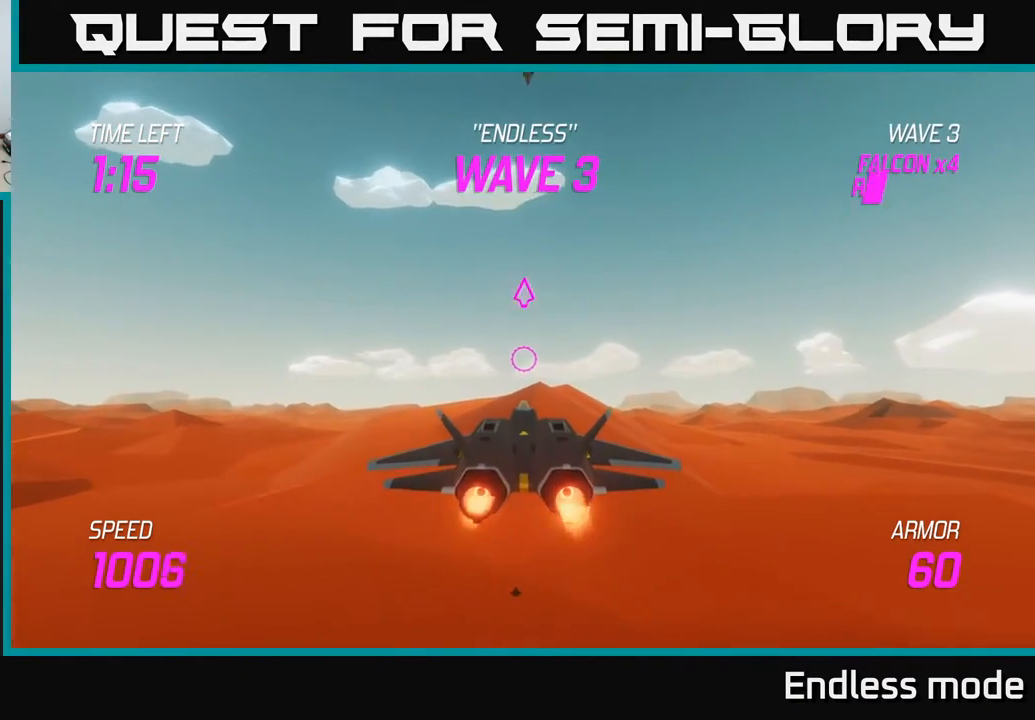
{"buttons": ["L2", "R2"], "left_stick": "down", "events": [[367, "R2", "down"], [400, "left_stick", "center"], [450, "R2", "up"], [450, "left_stick", "down"], [500, "R2", "down"]]}
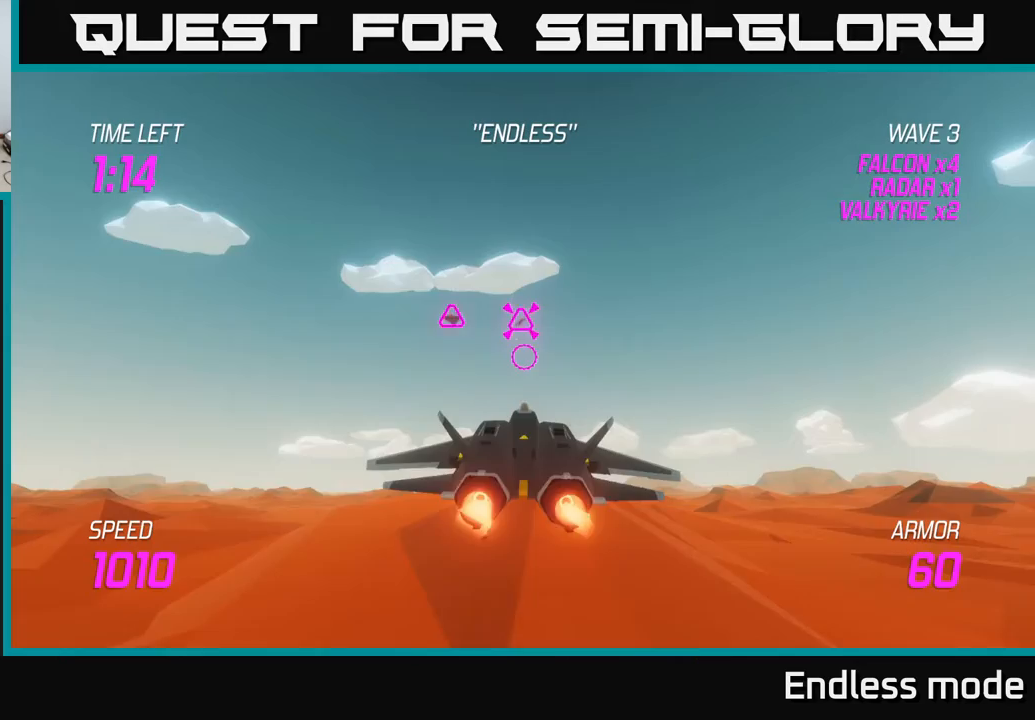
{"buttons": ["L2", "R2"], "left_stick": "down", "events": [[117, "R2", "up"], [150, "left_stick", "center"], [417, "left_stick", "down"], [433, "R2", "down"]]}
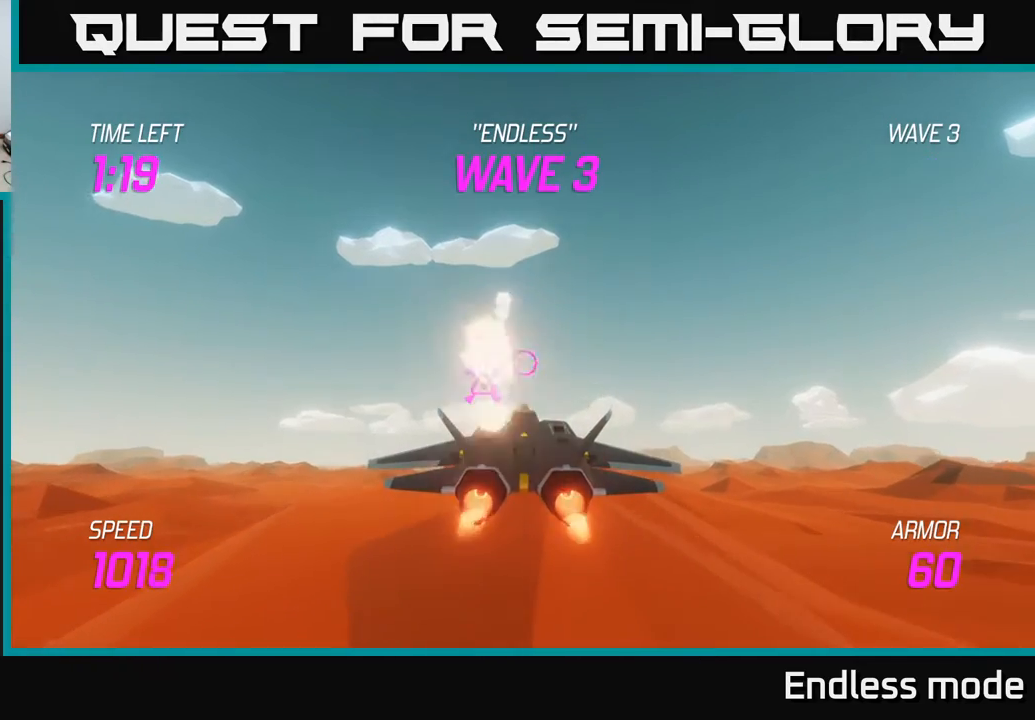
{"buttons": ["L2"], "left_stick": "center", "events": [[50, "R2", "up"], [150, "R2", "down"], [167, "left_stick", "center"], [233, "left_stick", "right"], [250, "R2", "up"], [450, "left_stick", "center"]]}
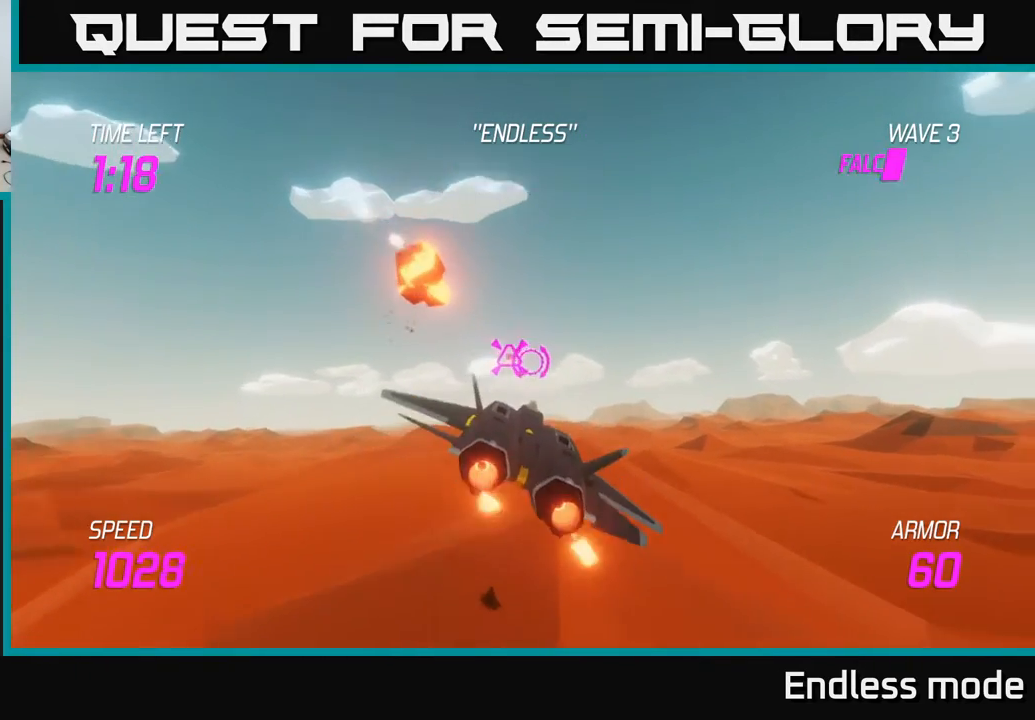
{"buttons": ["L2"], "left_stick": "center", "events": [[17, "left_stick", "down-left"], [267, "left_stick", "center"]]}
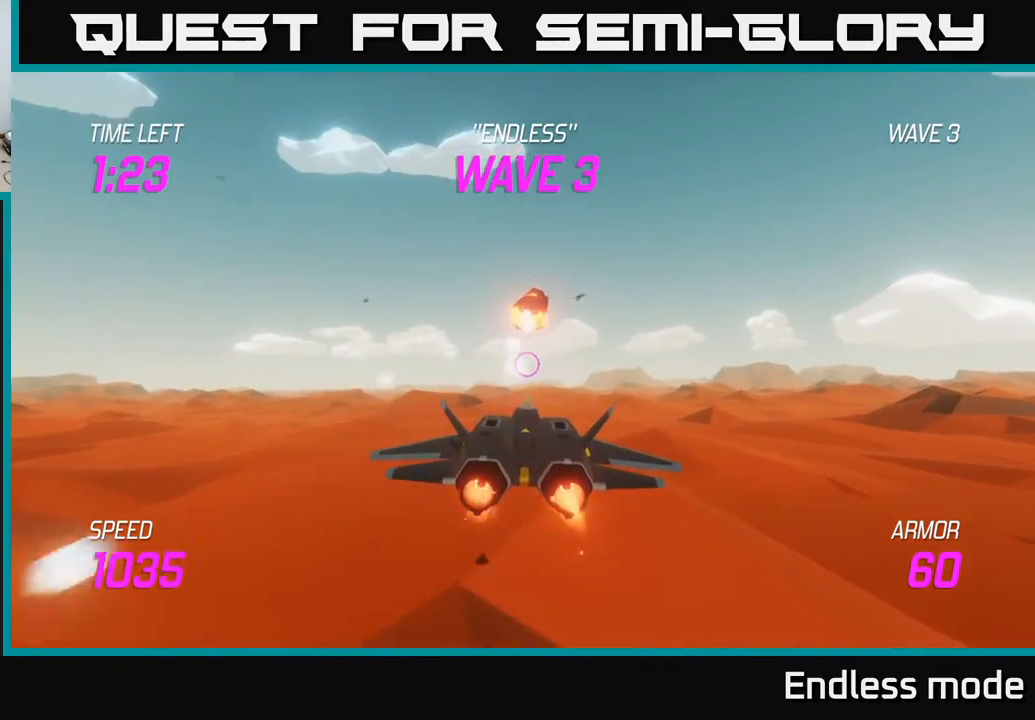
{"buttons": ["L2"], "left_stick": "center", "events": [[167, "left_stick", "down-left"], [350, "left_stick", "center"]]}
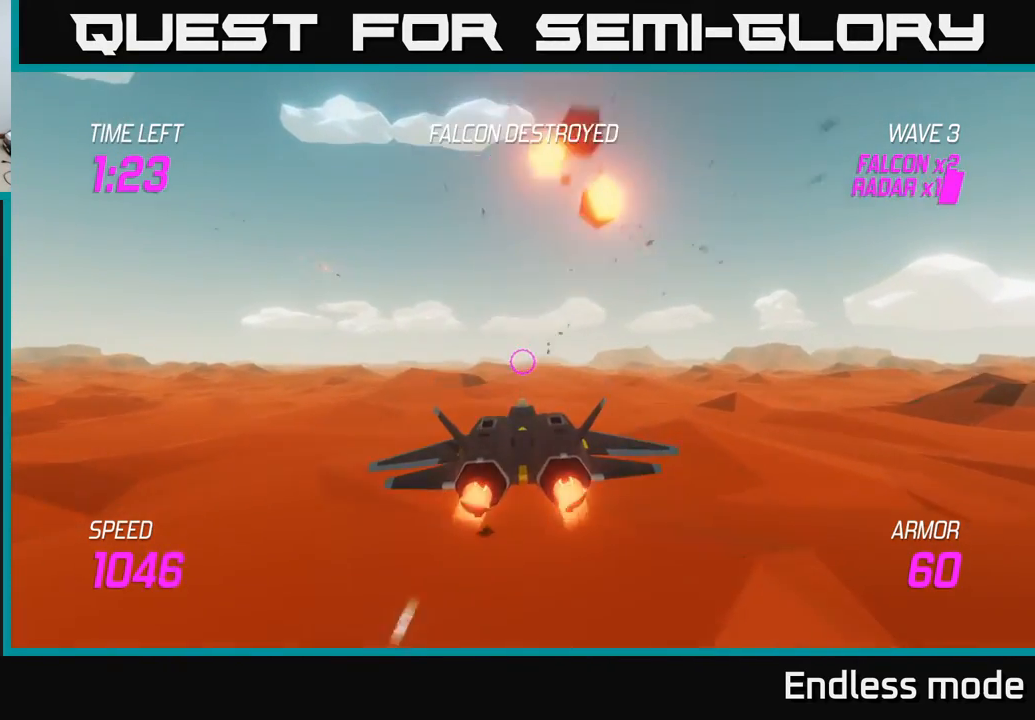
{"buttons": ["L2"], "left_stick": "down-left", "events": [[150, "left_stick", "down-left"], [400, "left_stick", "center"], [500, "left_stick", "down-left"]]}
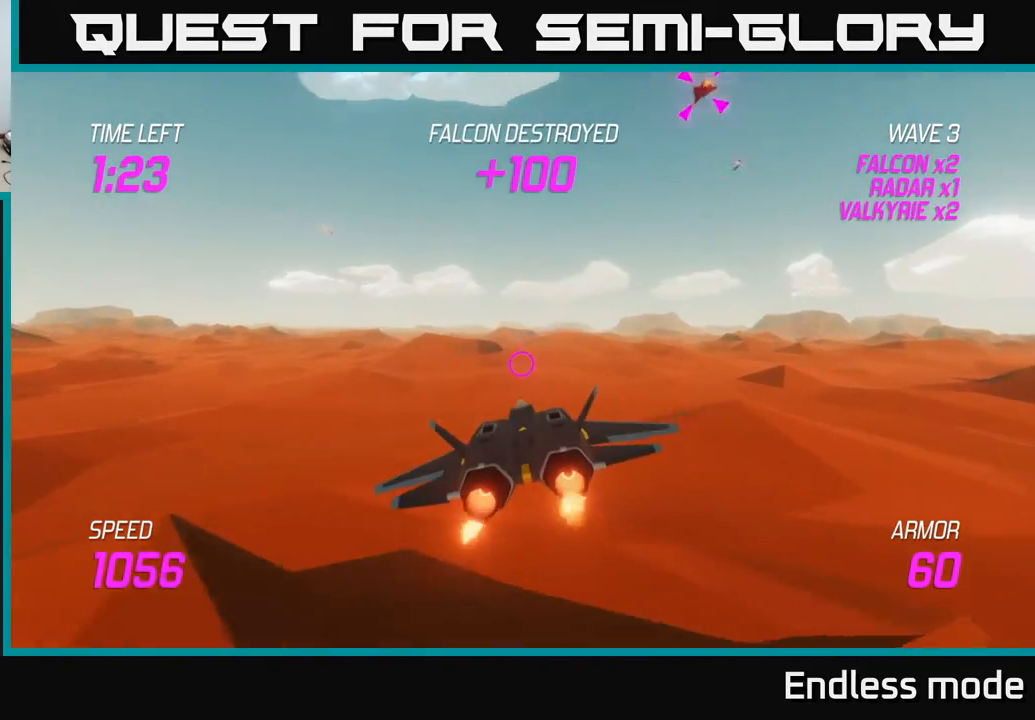
{"buttons": [], "left_stick": "up", "events": [[183, "left_stick", "right"], [267, "L2", "up"], [300, "left_stick", "up"]]}